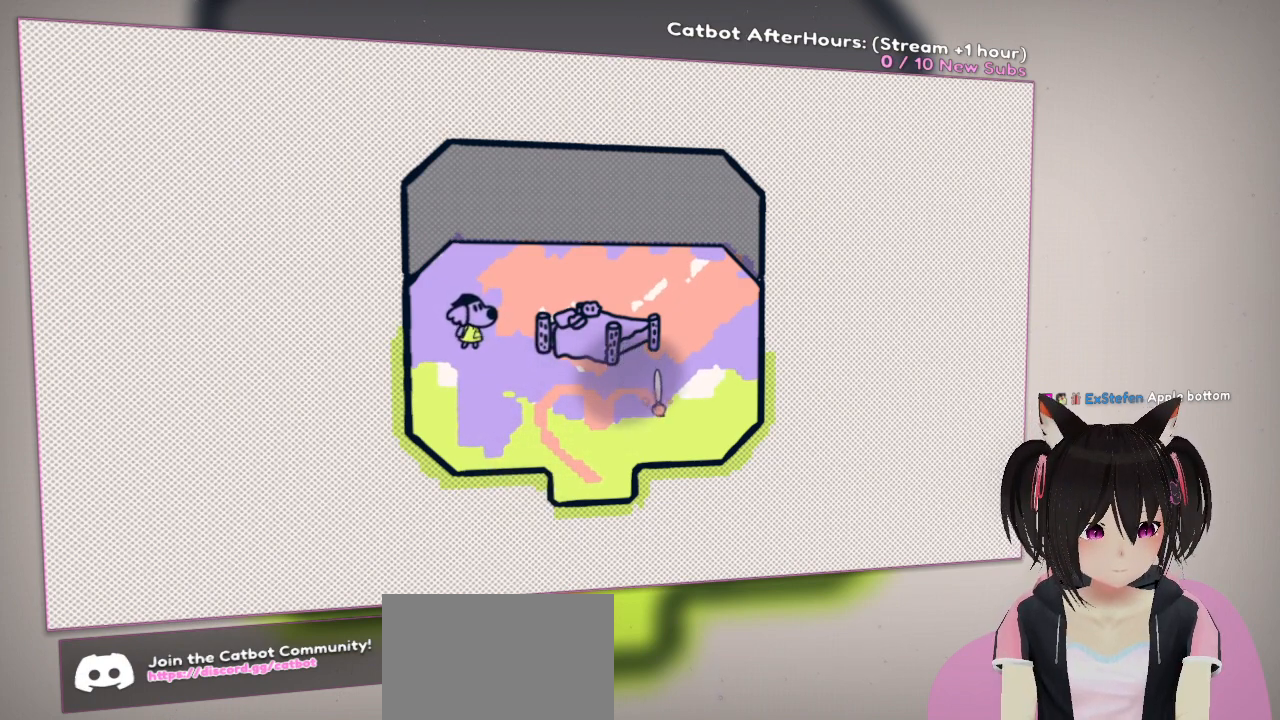
Gameplay with a controller (Nintendo layout); each line is a JSON object with the inputs held at the frame after it. "events" lists button and stick changes between this image and that frame as [ms after this image, input, new state], when the widget could be followed in between.
{"buttons": ["R2"], "left_stick": "center", "right_stick": "down-left", "events": [[483, "right_stick", "down-left"]]}
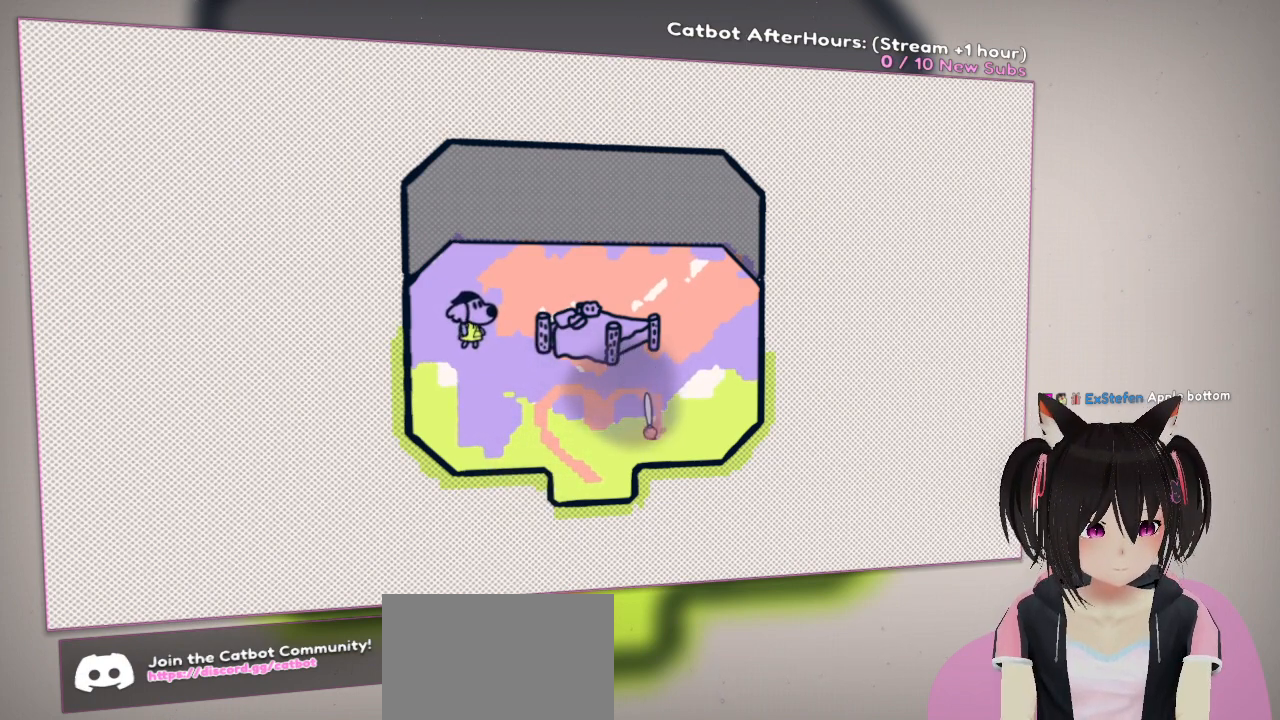
{"buttons": ["R2"], "left_stick": "center", "right_stick": "down-left", "events": []}
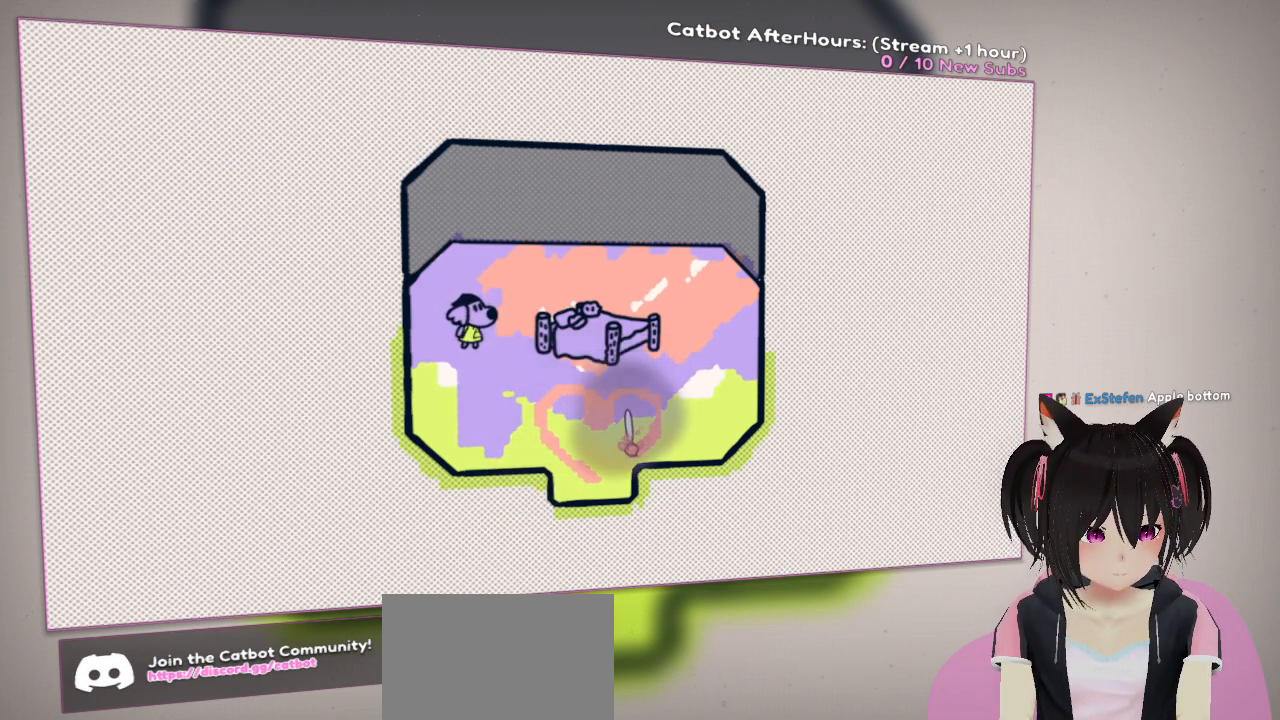
{"buttons": ["R2"], "left_stick": "center", "right_stick": "down-left", "events": []}
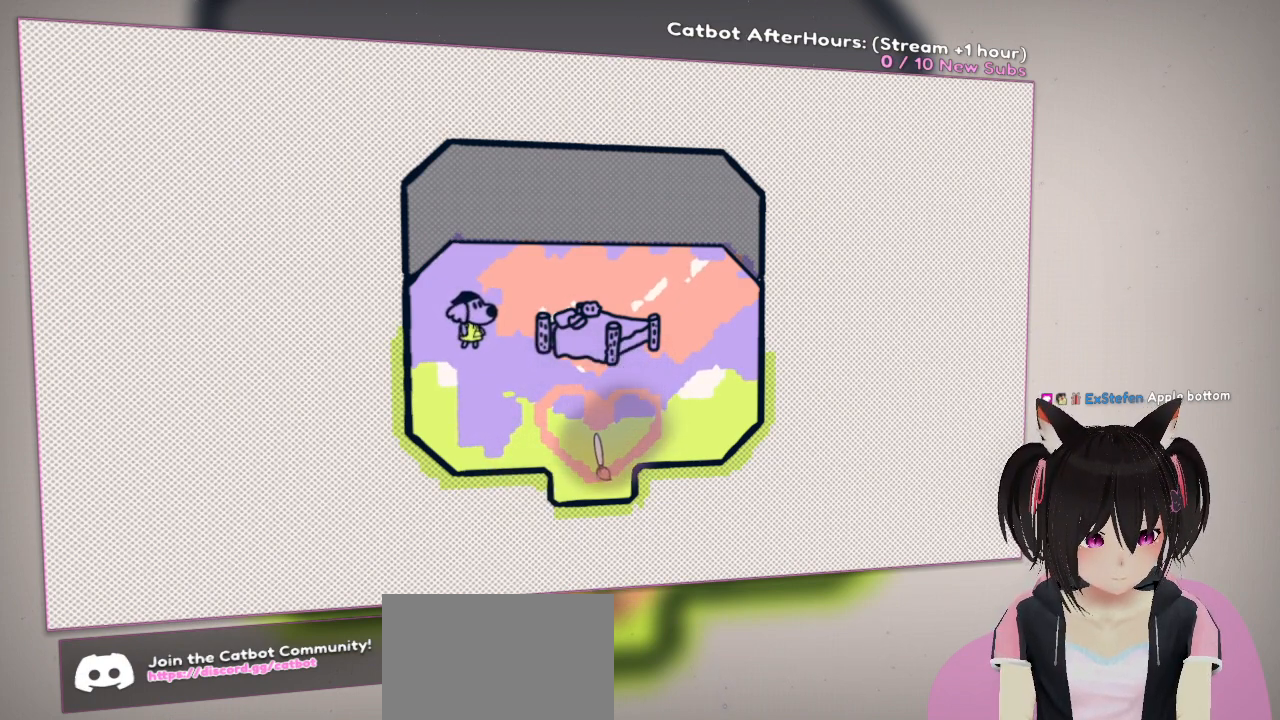
{"buttons": ["R2"], "left_stick": "center", "right_stick": "center", "events": [[267, "right_stick", "center"]]}
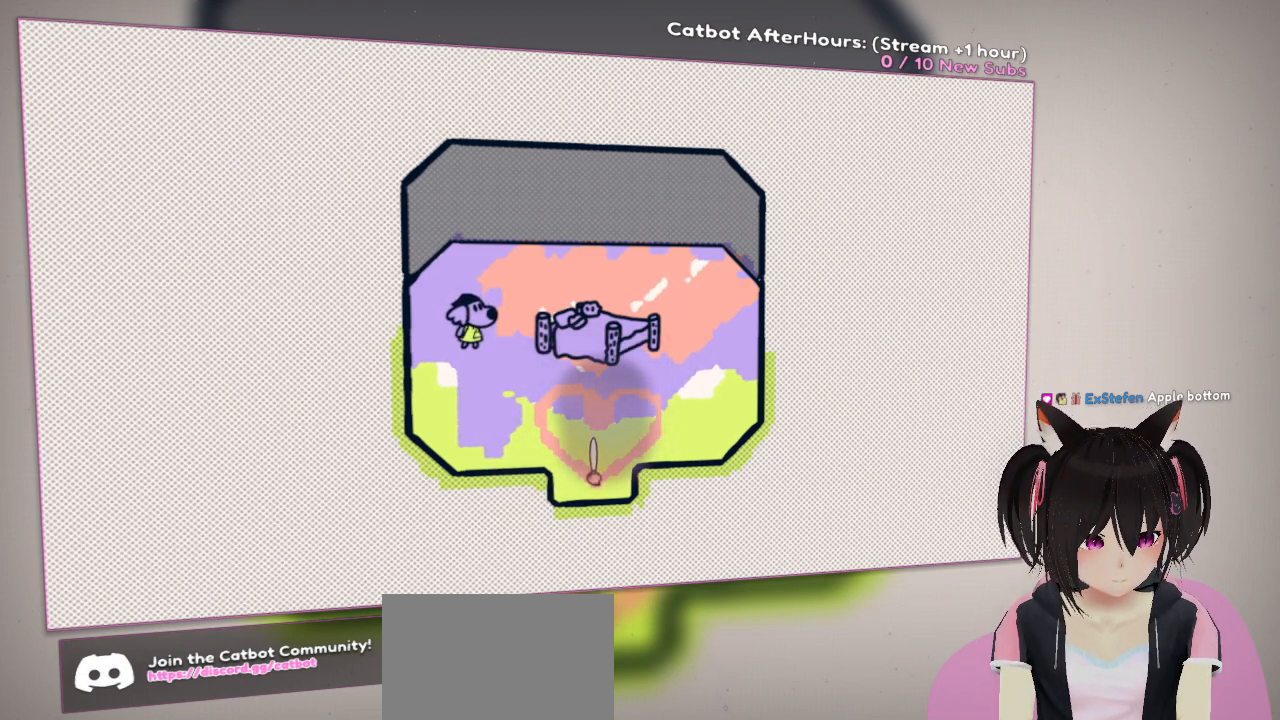
{"buttons": ["R2"], "left_stick": "center", "right_stick": "up-right", "events": [[83, "right_stick", "up-right"]]}
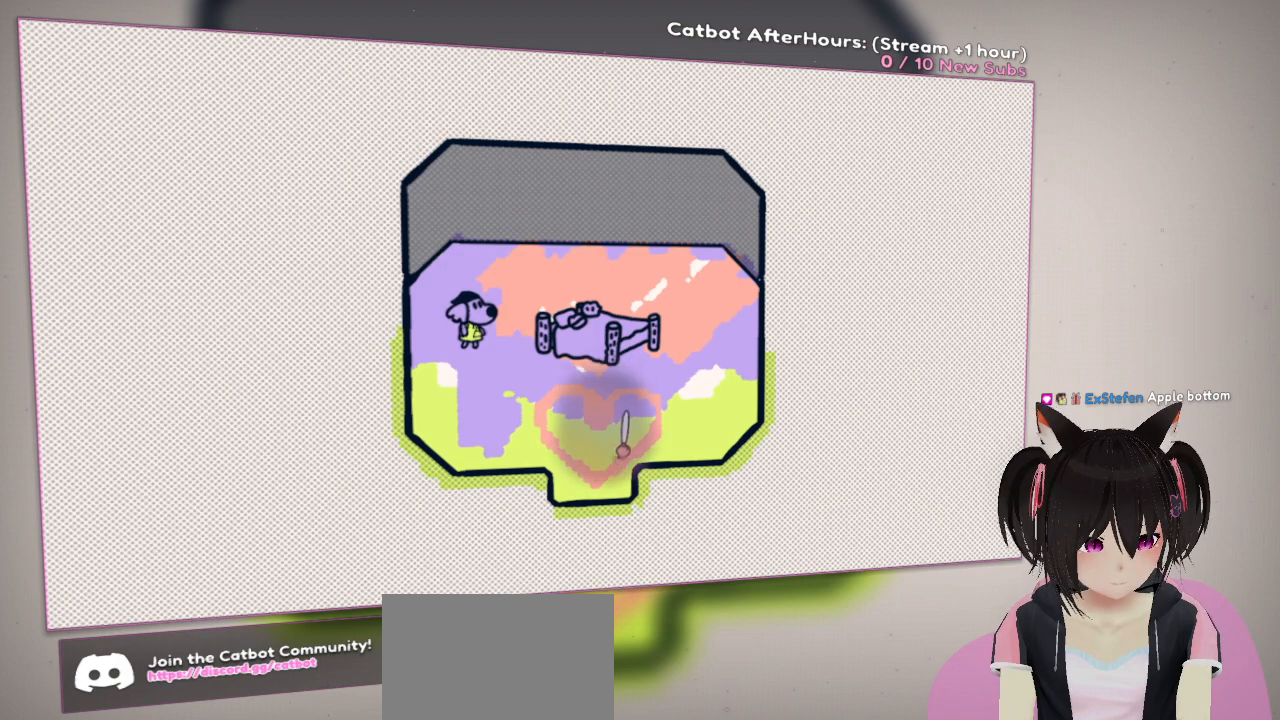
{"buttons": ["R2"], "left_stick": "center", "right_stick": "up-right", "events": []}
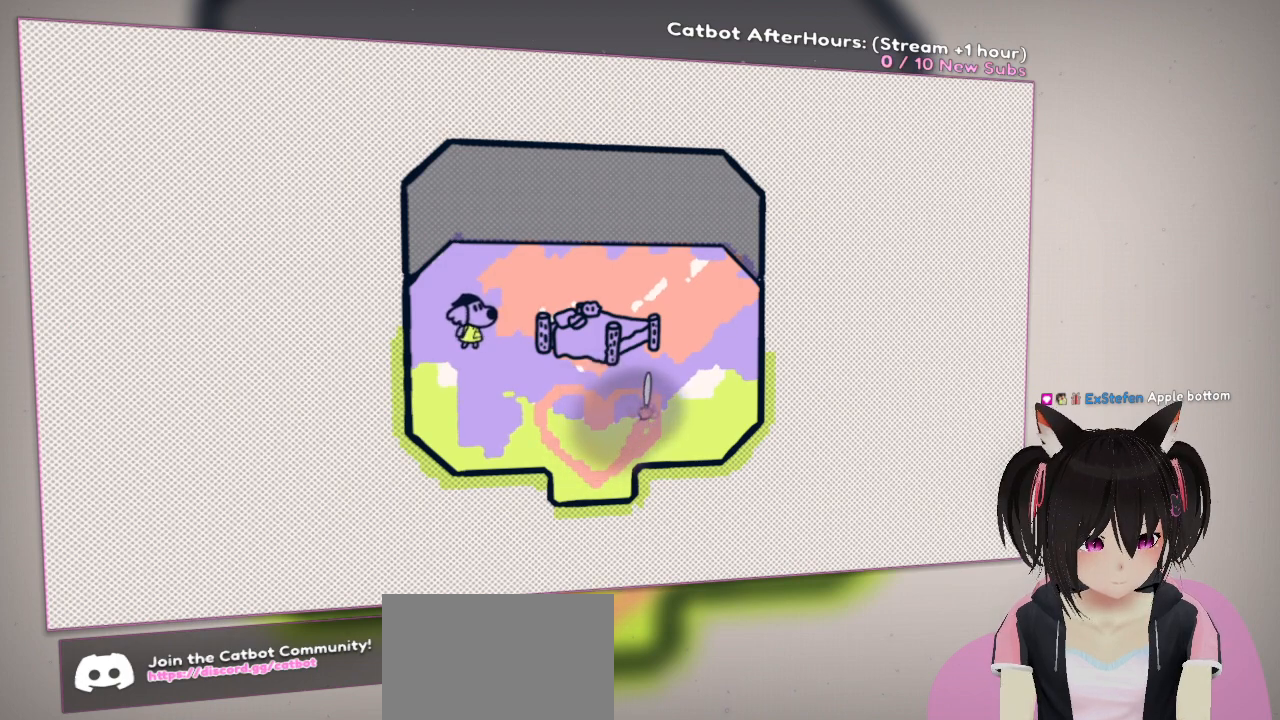
{"buttons": ["R2"], "left_stick": "center", "right_stick": "center", "events": [[117, "right_stick", "center"]]}
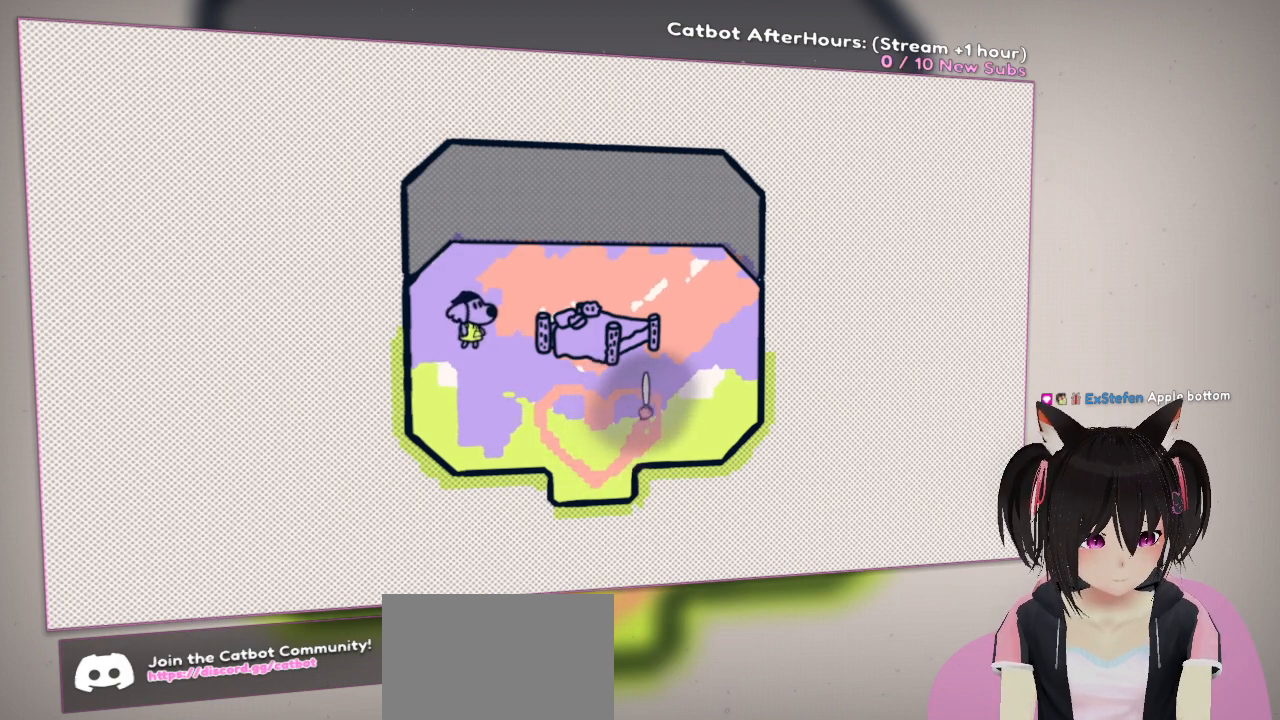
{"buttons": ["R2"], "left_stick": "center", "right_stick": "center", "events": []}
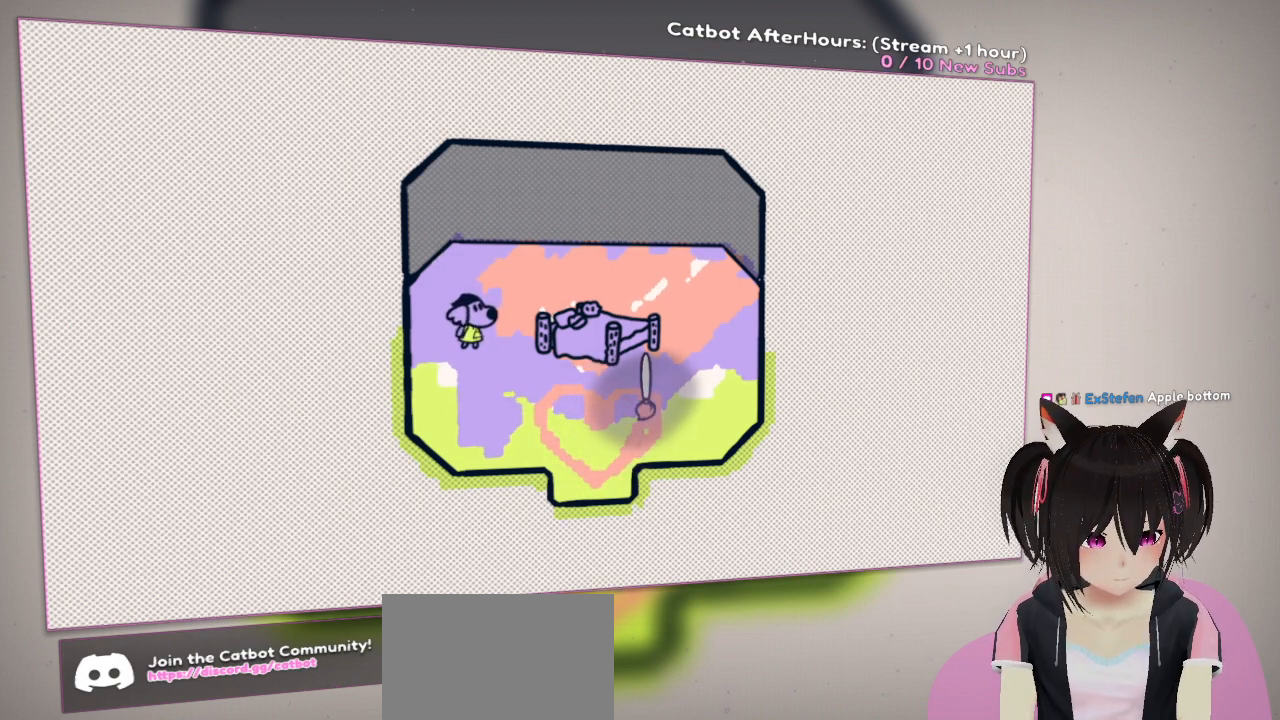
{"buttons": ["R2"], "left_stick": "center", "right_stick": "center", "events": []}
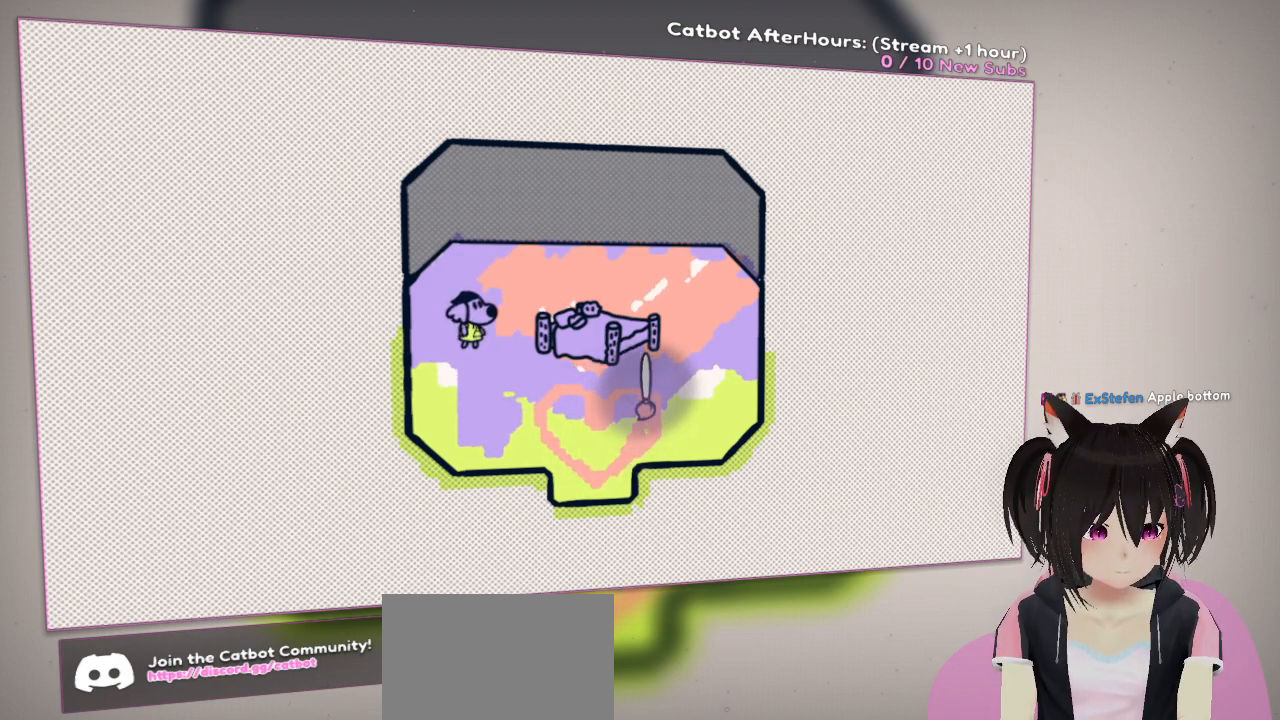
{"buttons": [], "left_stick": "center", "right_stick": "center", "events": [[100, "R2", "up"]]}
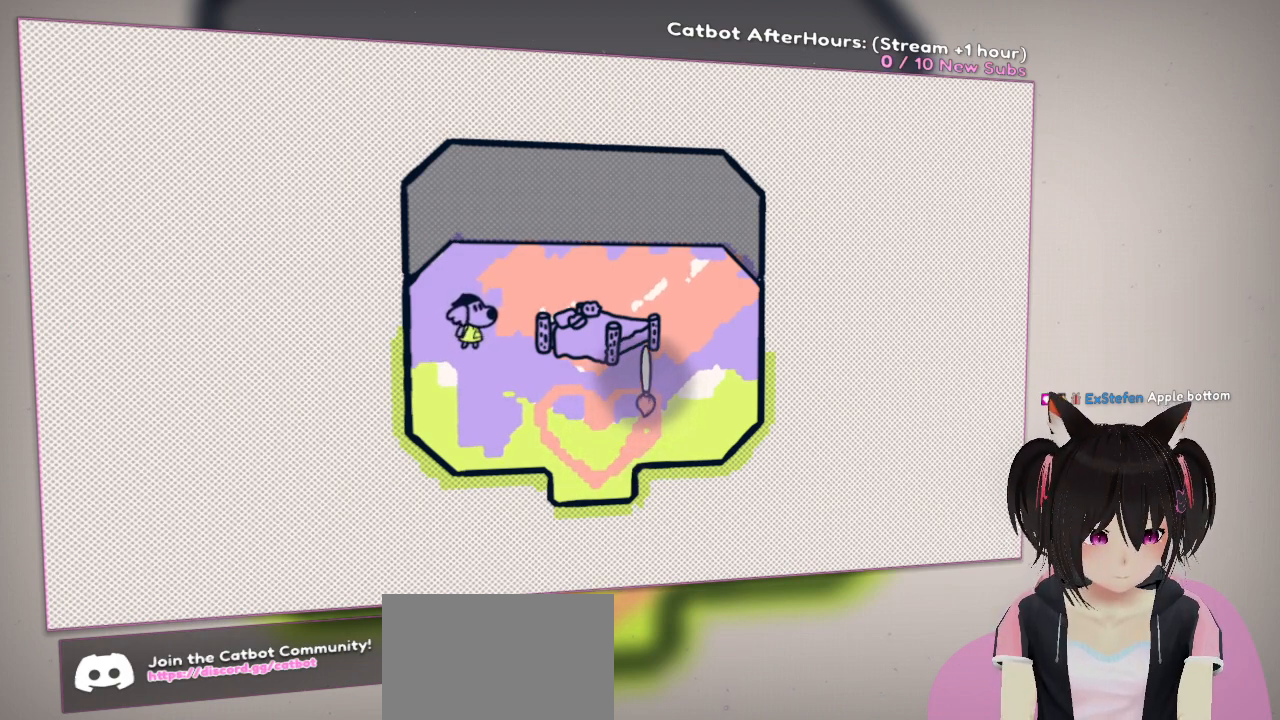
{"buttons": [], "left_stick": "center", "right_stick": "center", "events": [[133, "L2", "down"], [267, "L2", "up"]]}
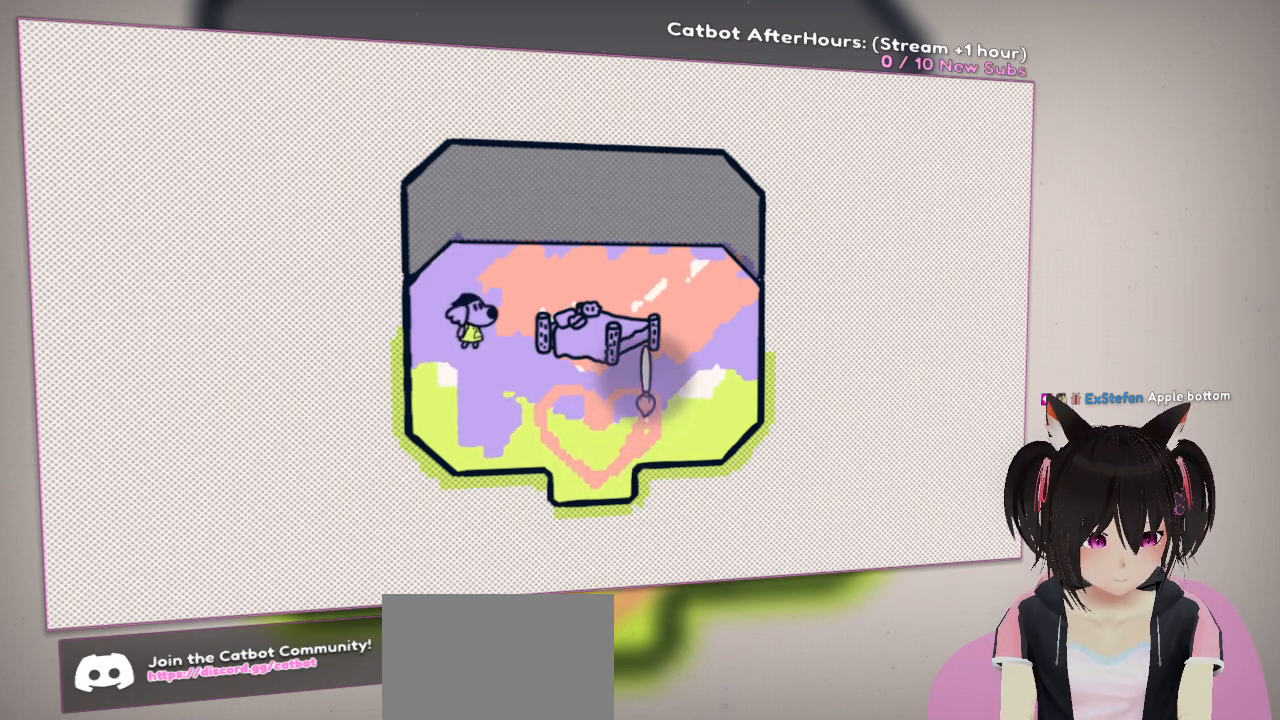
{"buttons": ["L2"], "left_stick": "center", "right_stick": "center", "events": [[200, "L2", "down"]]}
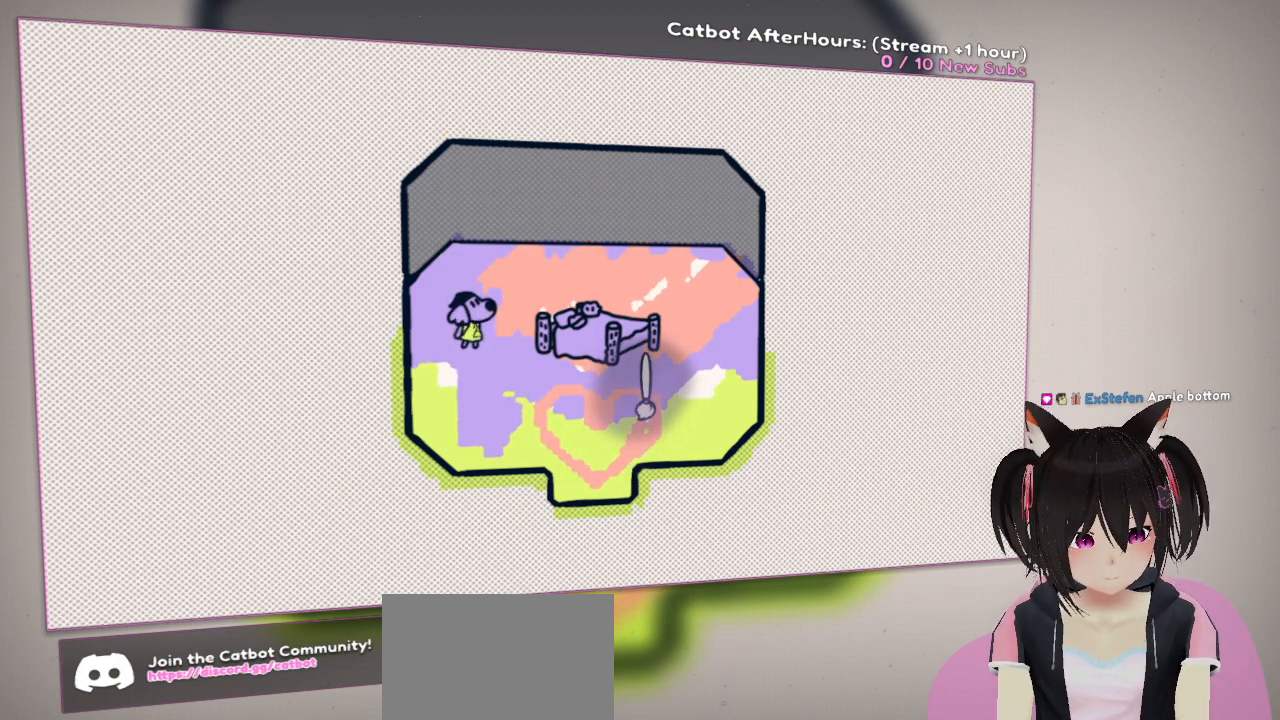
{"buttons": ["L2"], "left_stick": "center", "right_stick": "down-left", "events": [[83, "right_stick", "down-left"]]}
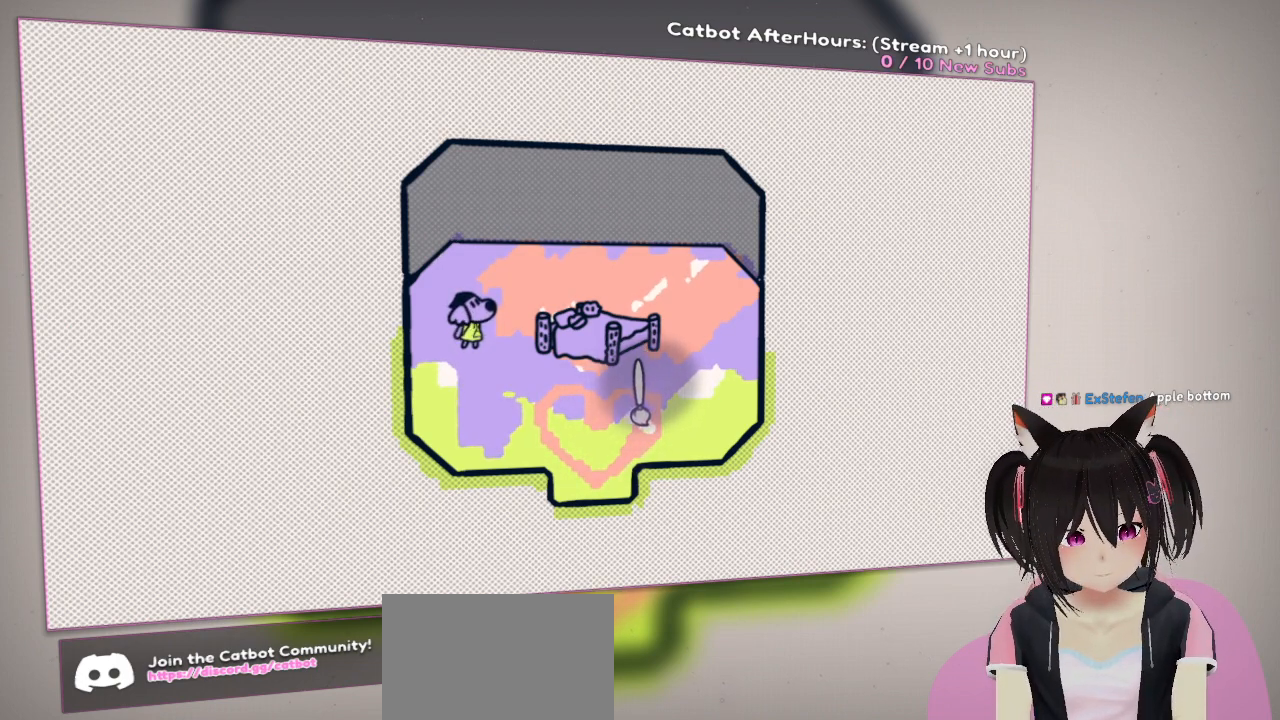
{"buttons": ["L2"], "left_stick": "center", "right_stick": "down-left", "events": []}
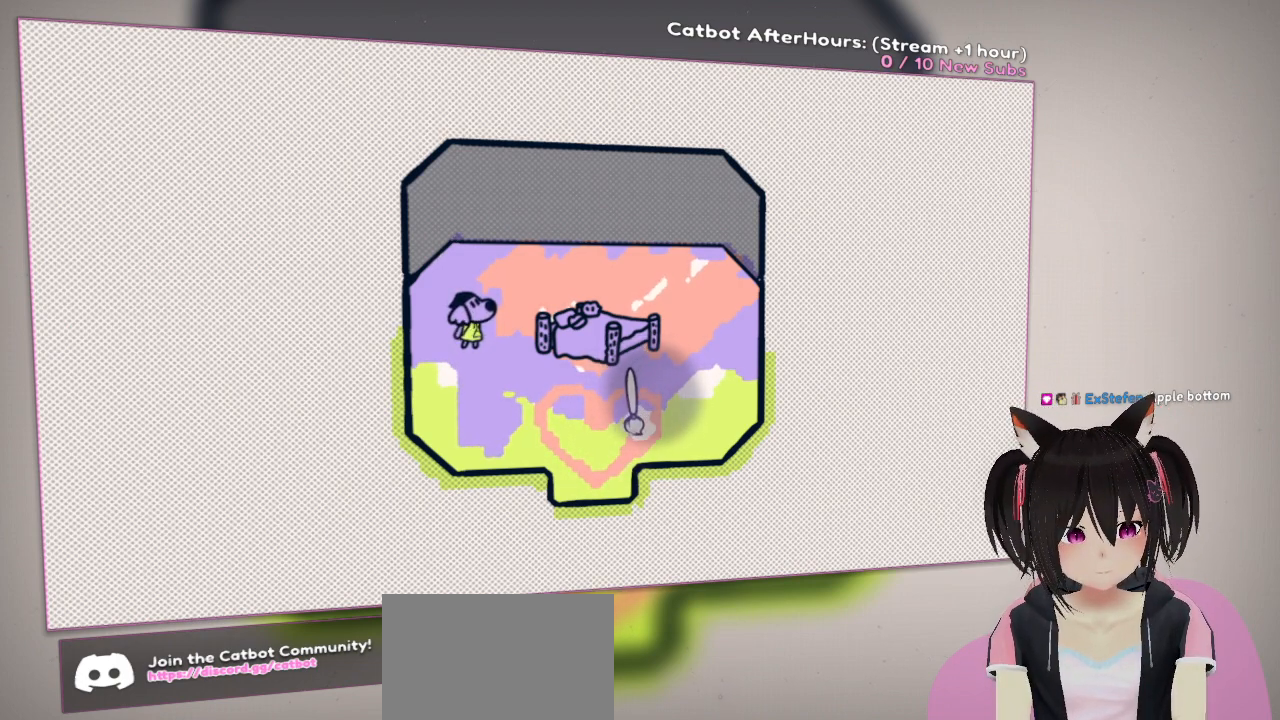
{"buttons": ["L2"], "left_stick": "center", "right_stick": "center", "events": [[500, "right_stick", "center"]]}
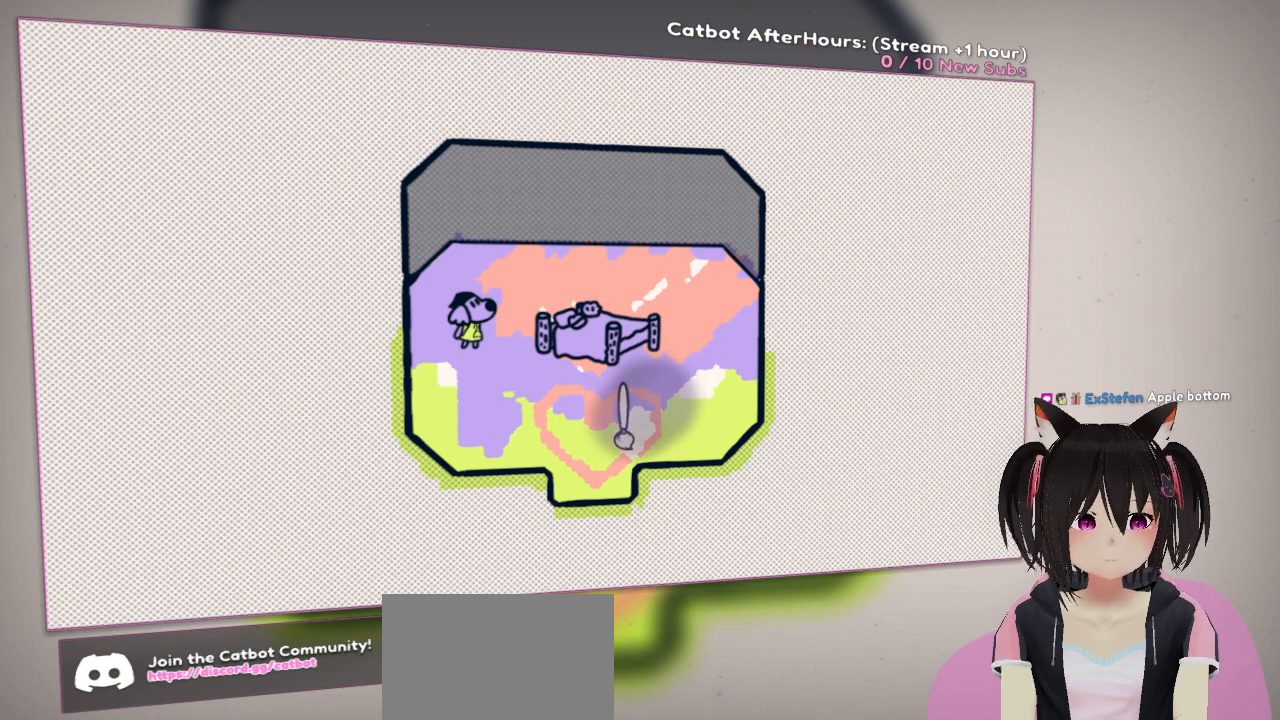
{"buttons": ["L2"], "left_stick": "center", "right_stick": "up", "events": [[450, "right_stick", "up"]]}
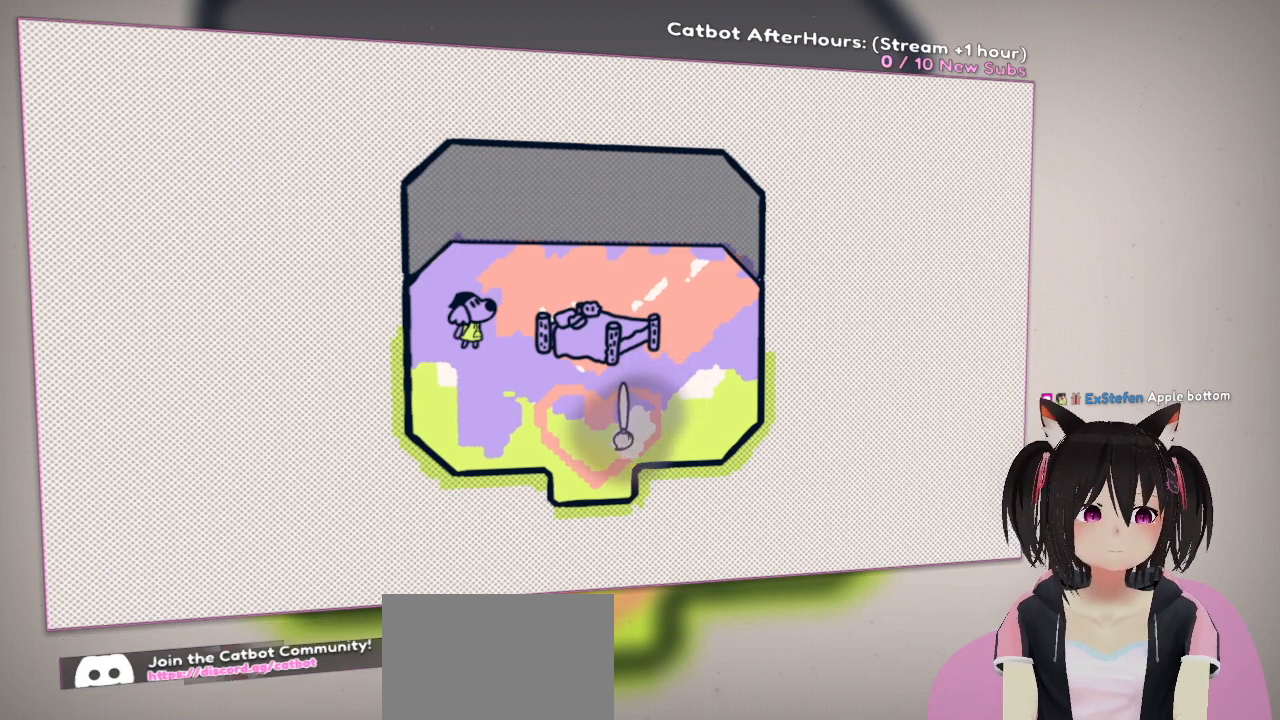
{"buttons": ["L2"], "left_stick": "center", "right_stick": "center", "events": [[250, "right_stick", "center"]]}
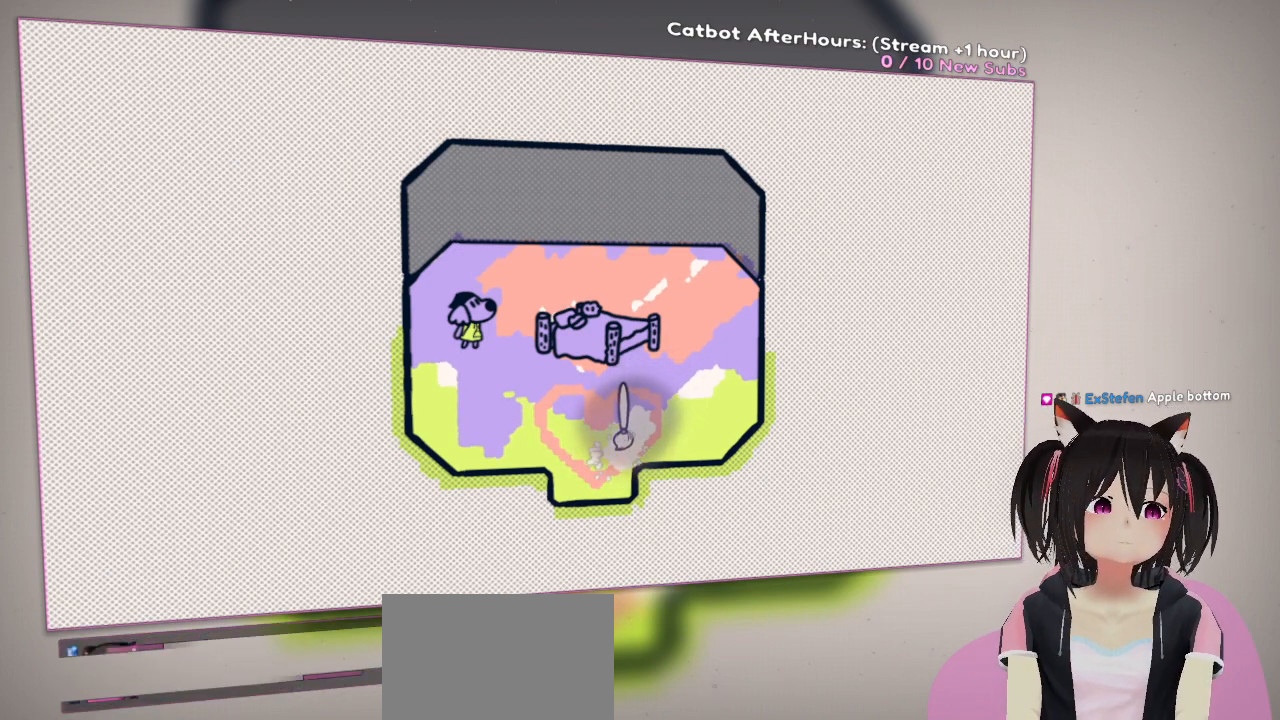
{"buttons": ["L2"], "left_stick": "center", "right_stick": "center", "events": []}
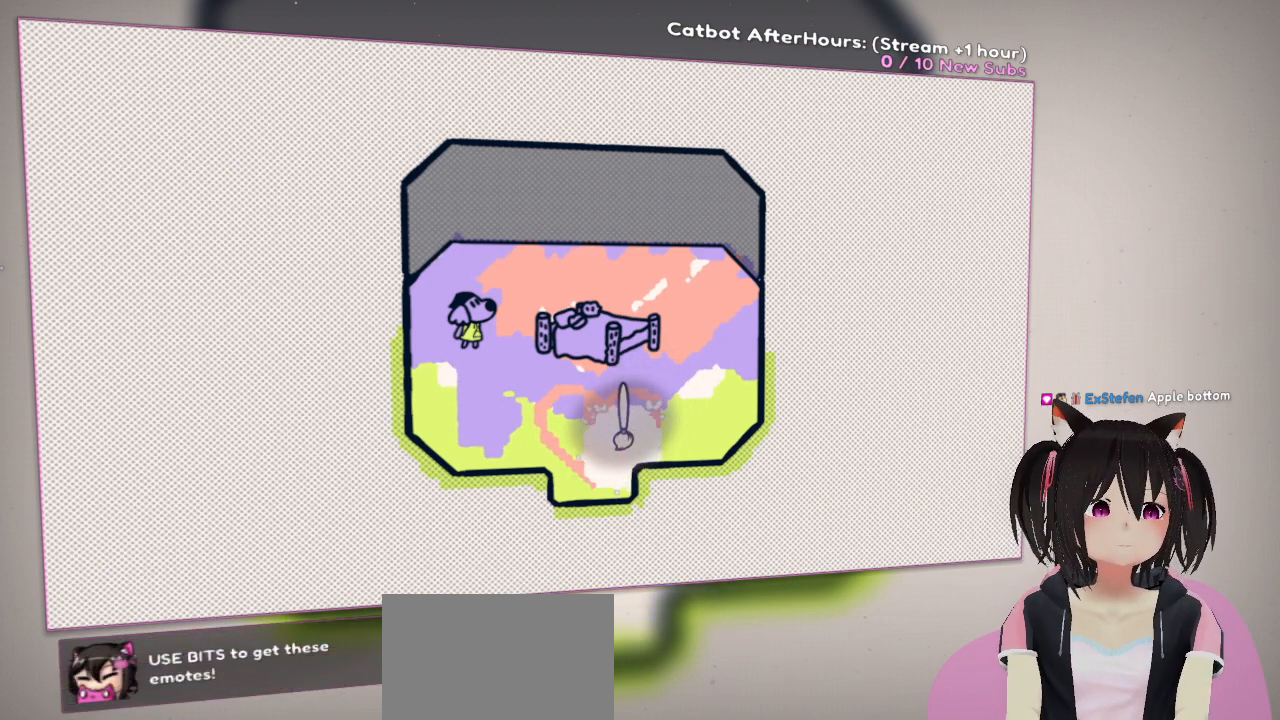
{"buttons": ["L2"], "left_stick": "center", "right_stick": "center", "events": []}
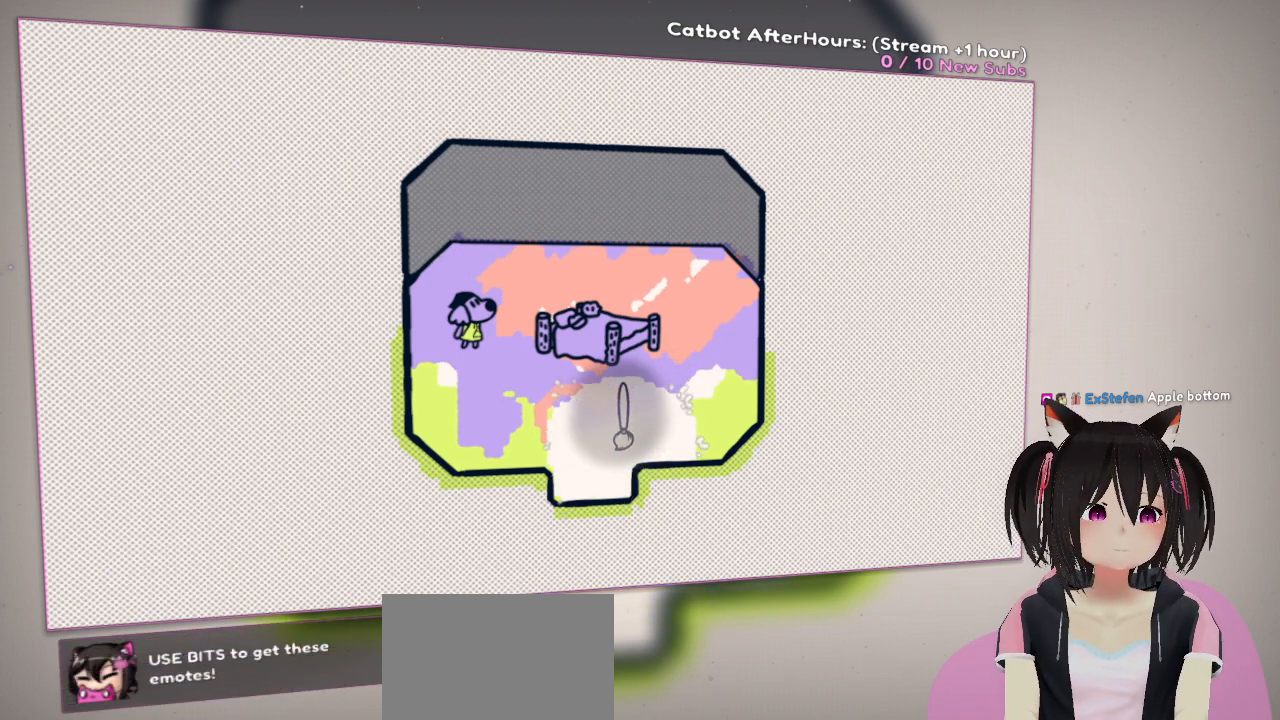
{"buttons": ["L2"], "left_stick": "center", "right_stick": "center", "events": []}
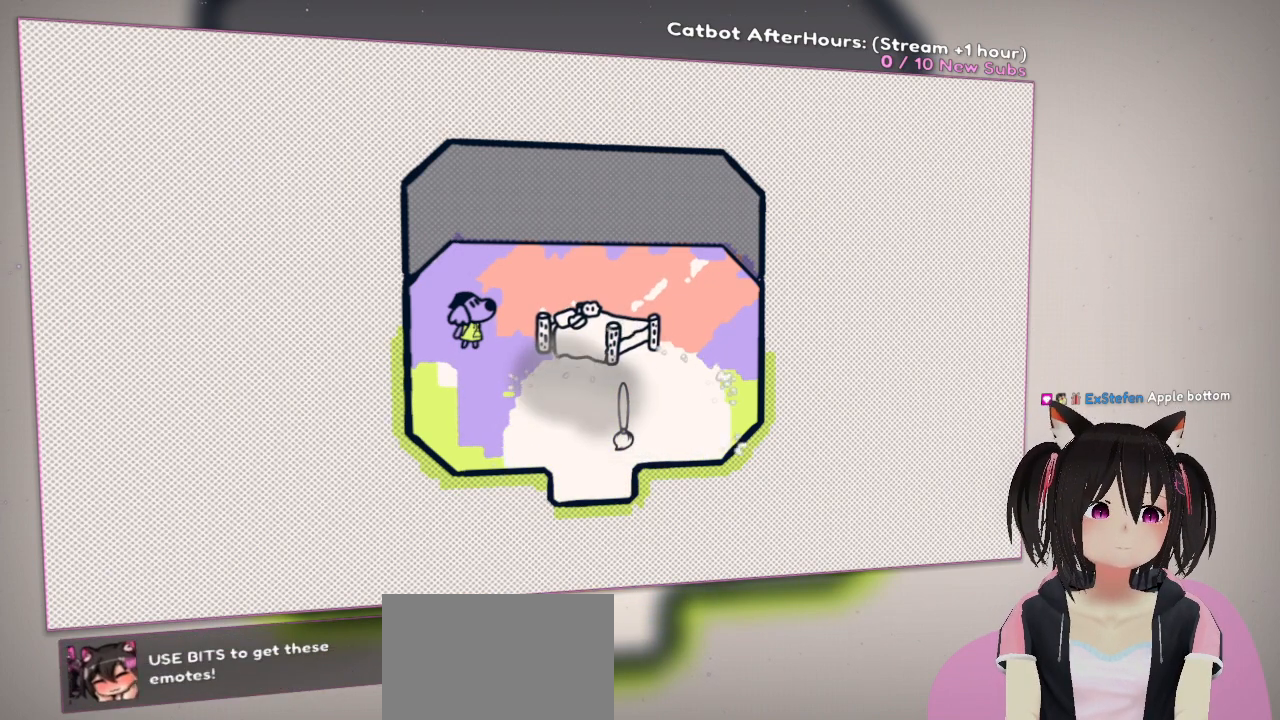
{"buttons": ["L2"], "left_stick": "center", "right_stick": "center", "events": []}
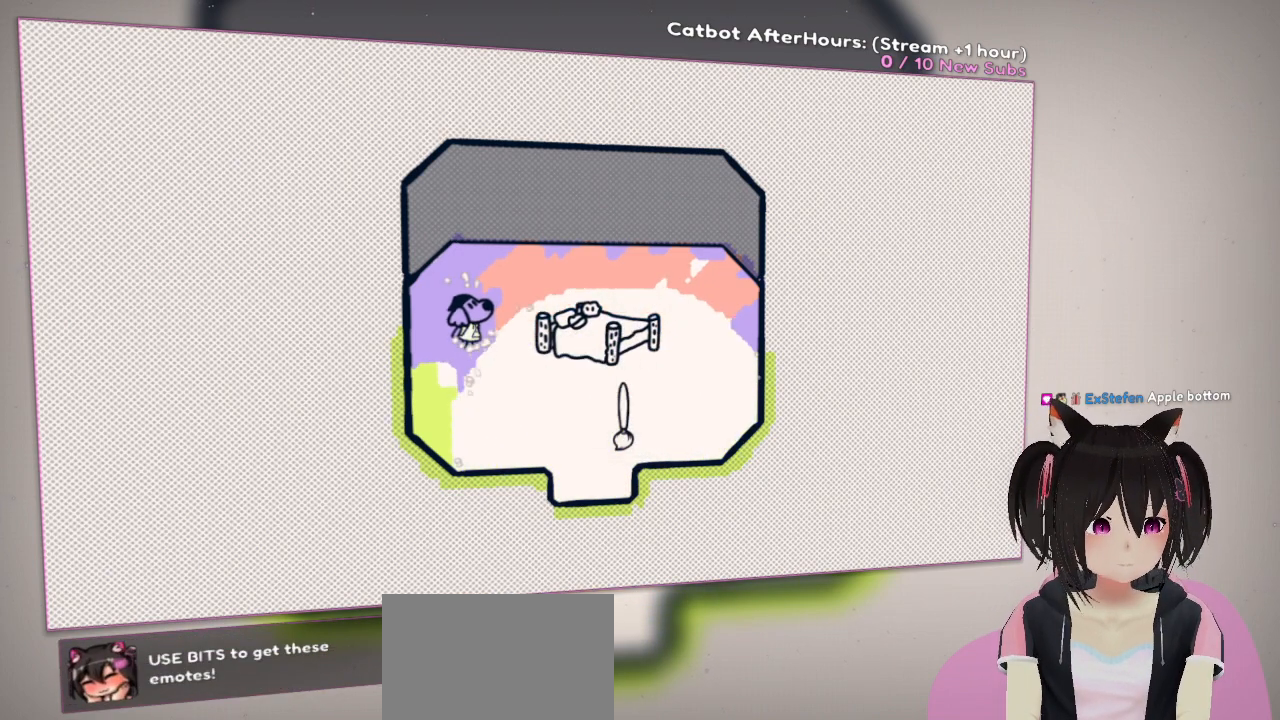
{"buttons": ["L2"], "left_stick": "center", "right_stick": "center", "events": []}
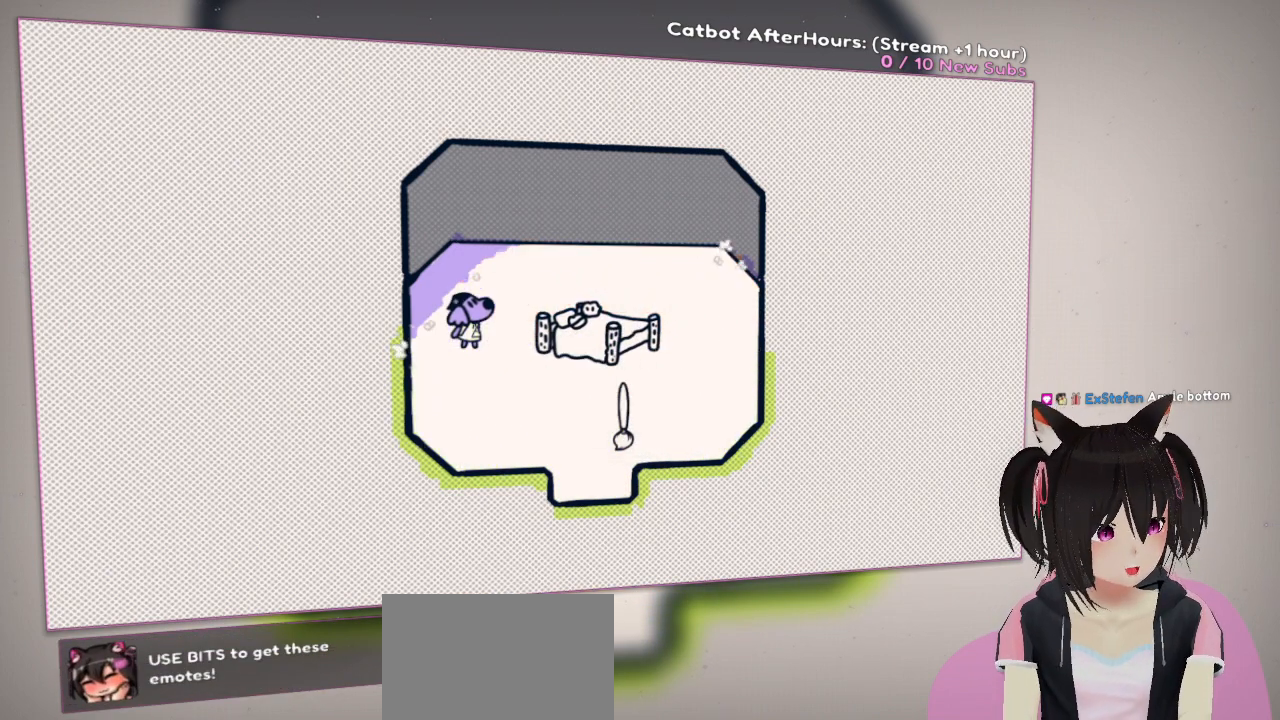
{"buttons": ["L2"], "left_stick": "center", "right_stick": "center", "events": []}
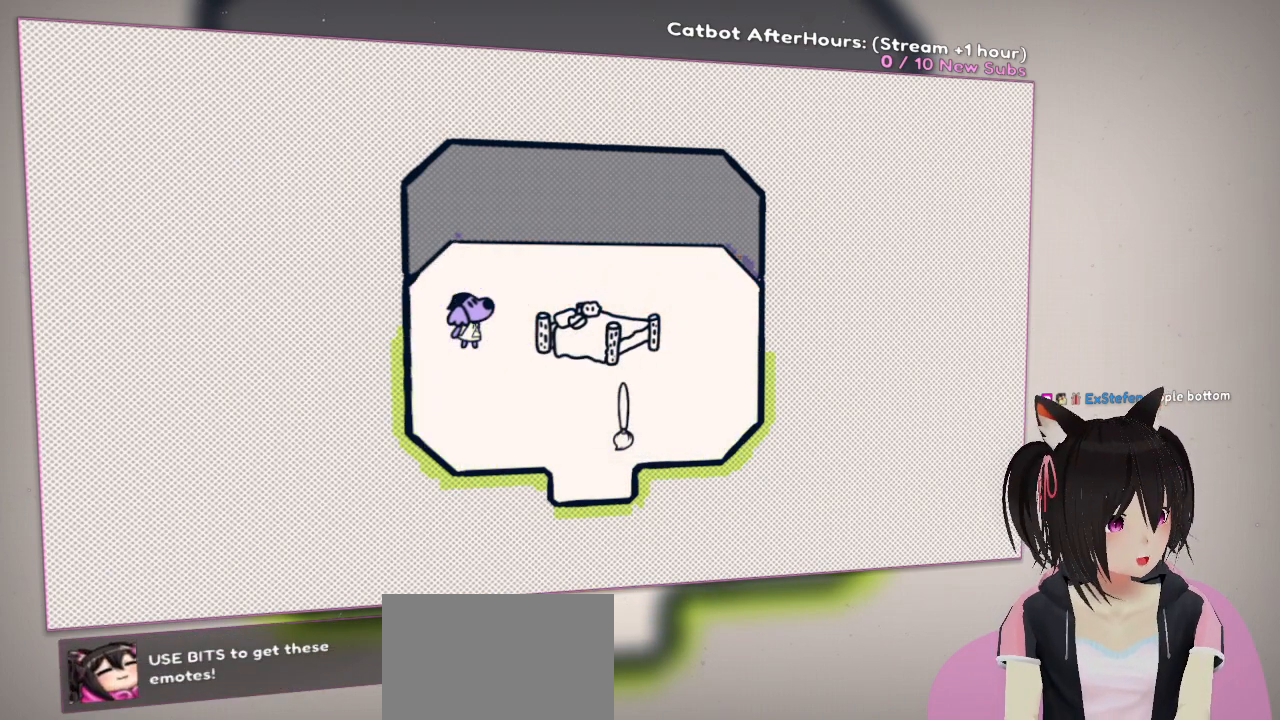
{"buttons": ["L2"], "left_stick": "center", "right_stick": "center", "events": []}
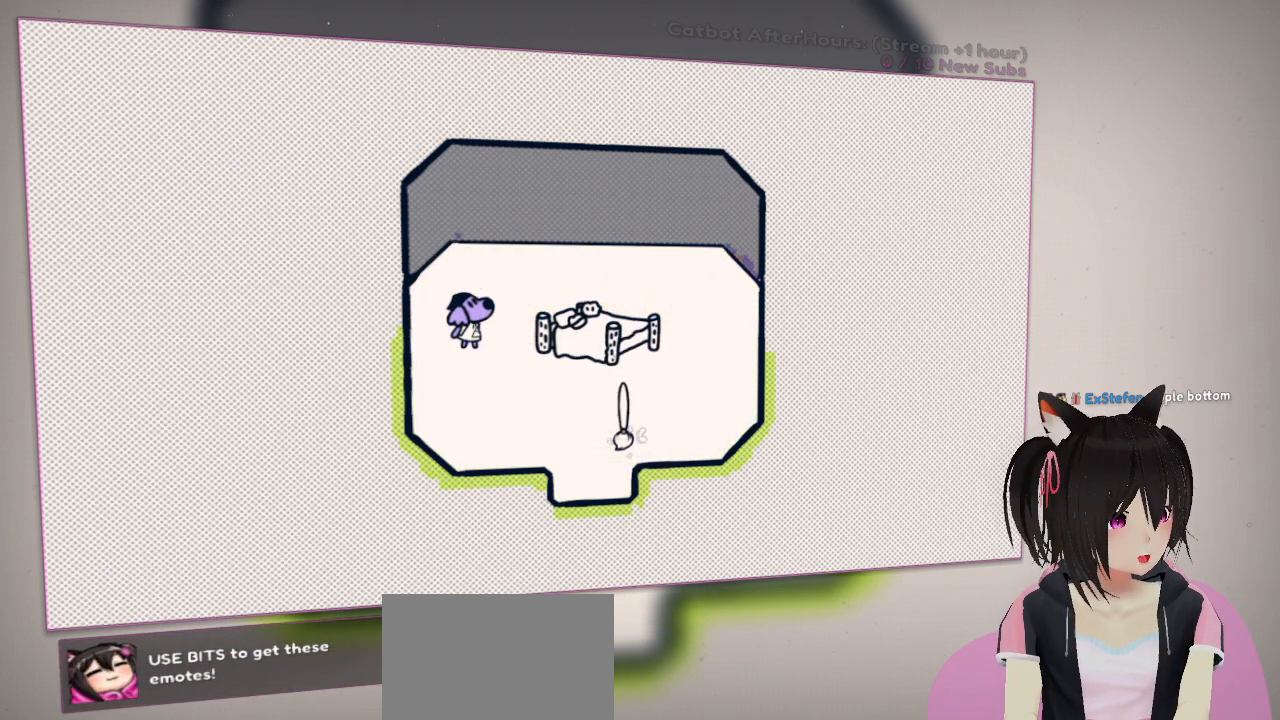
{"buttons": ["L2"], "left_stick": "center", "right_stick": "center", "events": [[150, "L2", "up"], [250, "L2", "down"]]}
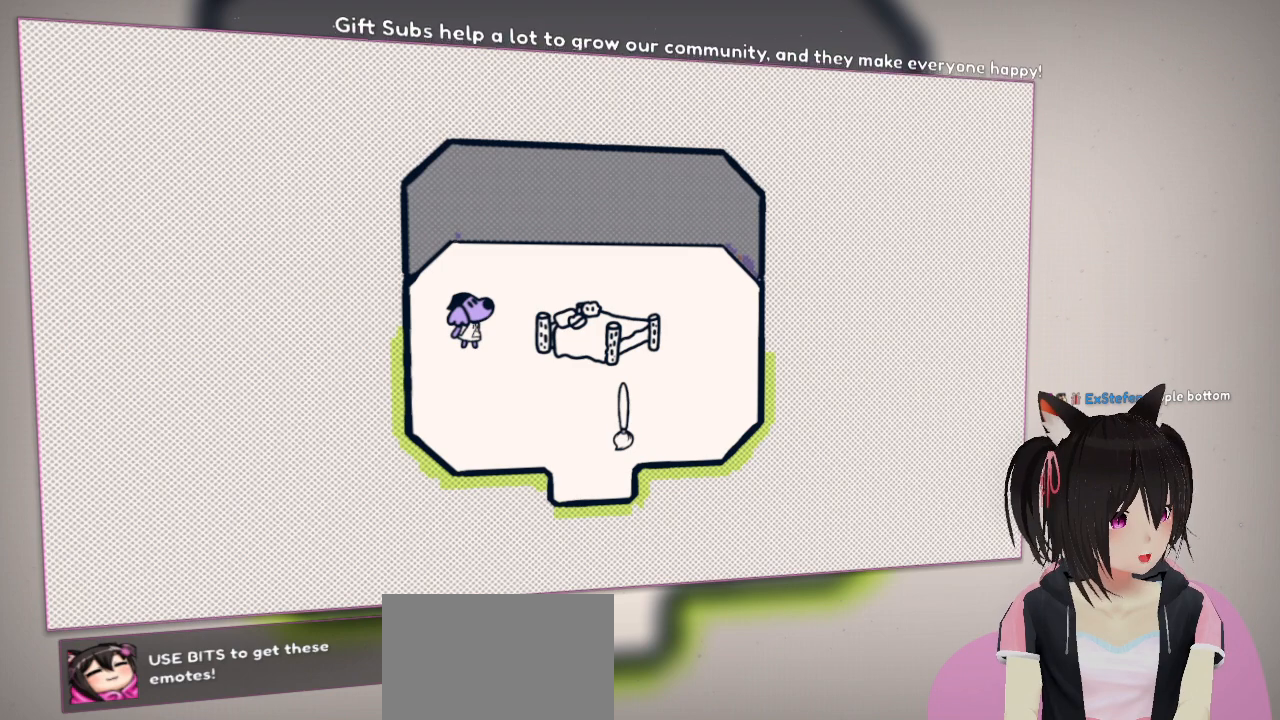
{"buttons": [], "left_stick": "center", "right_stick": "center", "events": [[67, "L2", "up"]]}